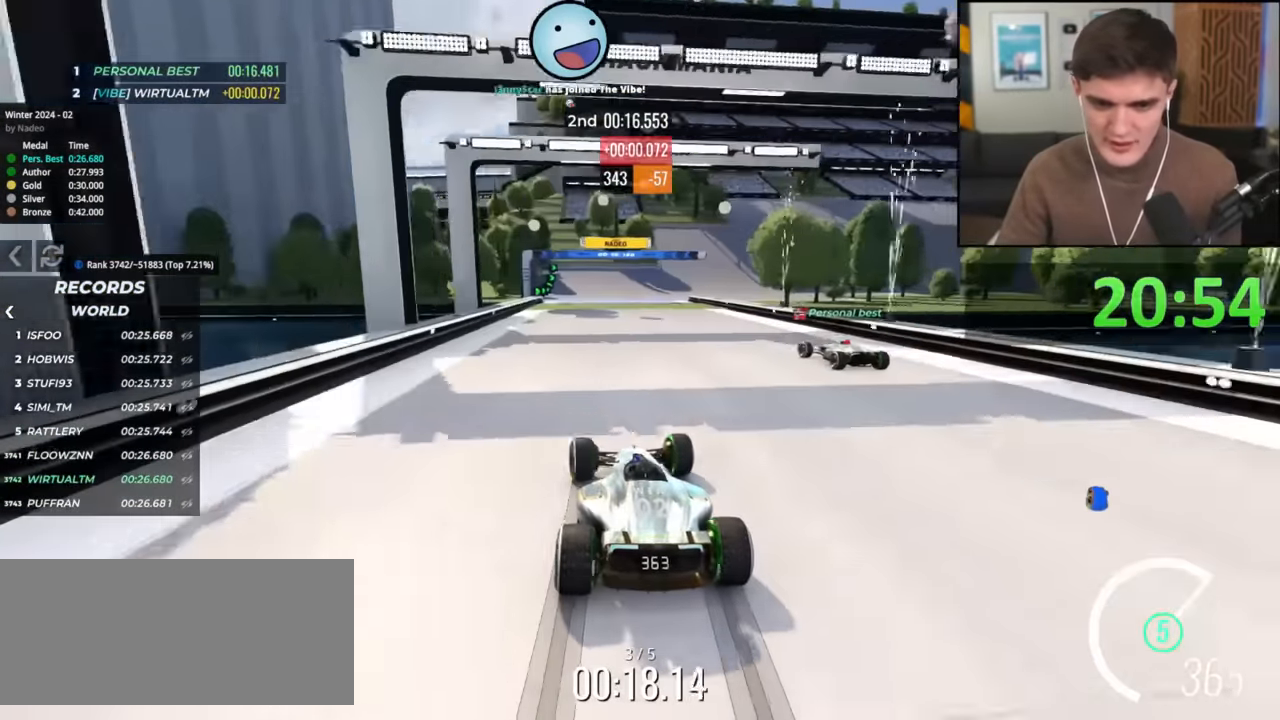
Gameplay with keyboard; each line is a JSON object with the keys held at the frame after it. "events" lists presses ("down") and releases ("up") of "brake", "down", "left", "right" and "up" between this image and that frame as [ms after this image, input, new state], when the widget could be followed in between. No other keys are recorded. Mouse input is not recorded. Key names are as the overlay labels them; some are game actions (e.g. jump) rather than physical keys.
{"keys": ["right", "up"], "events": [[66, "right", "down"]]}
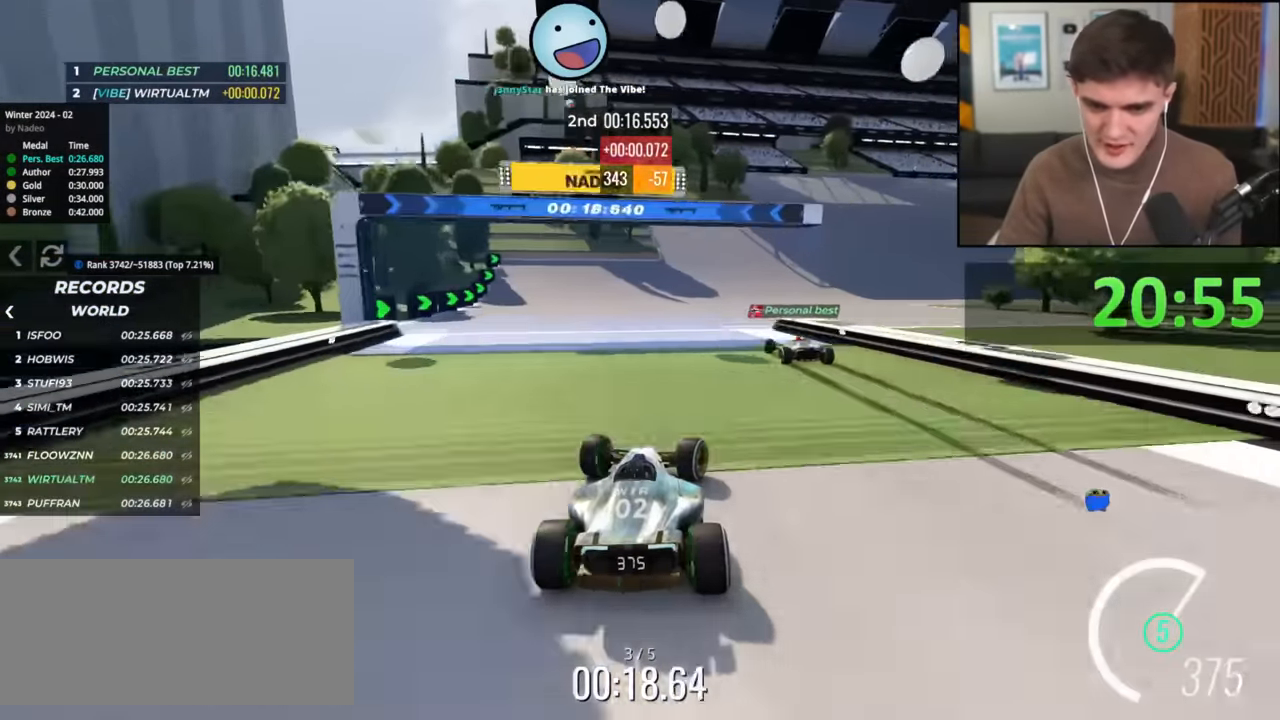
{"keys": ["right", "up"], "events": []}
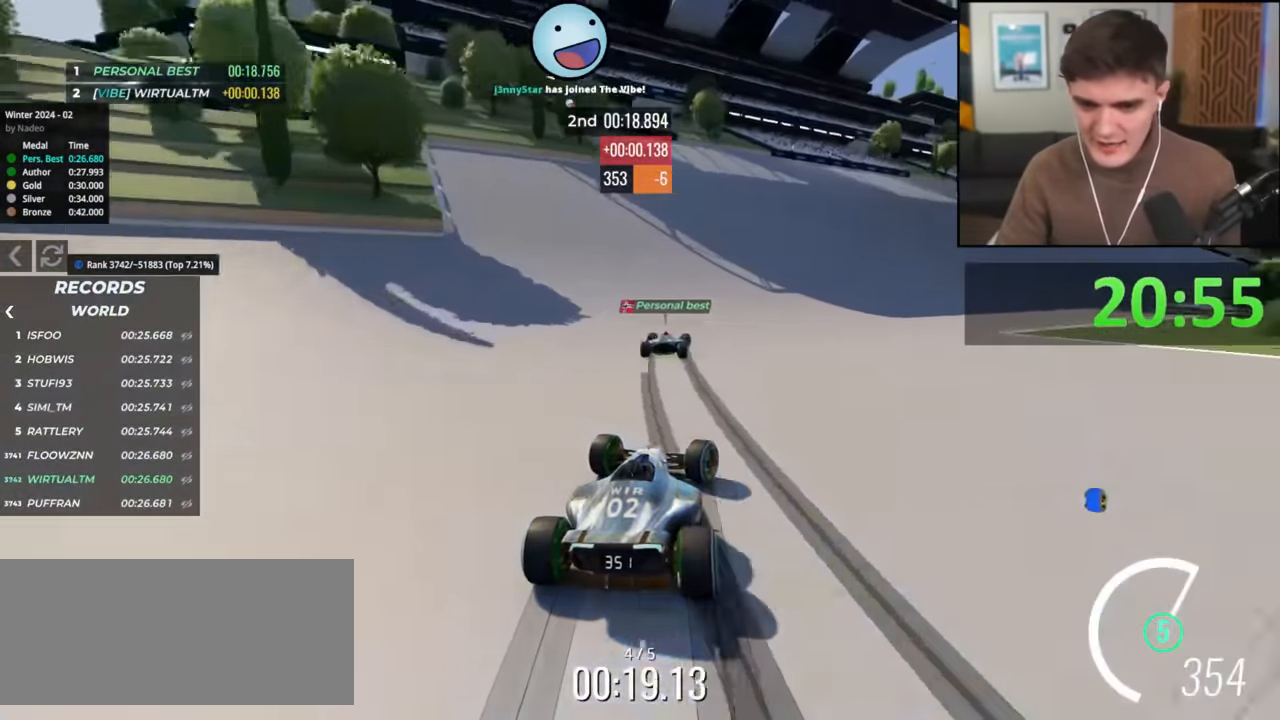
{"keys": ["right", "up"], "events": []}
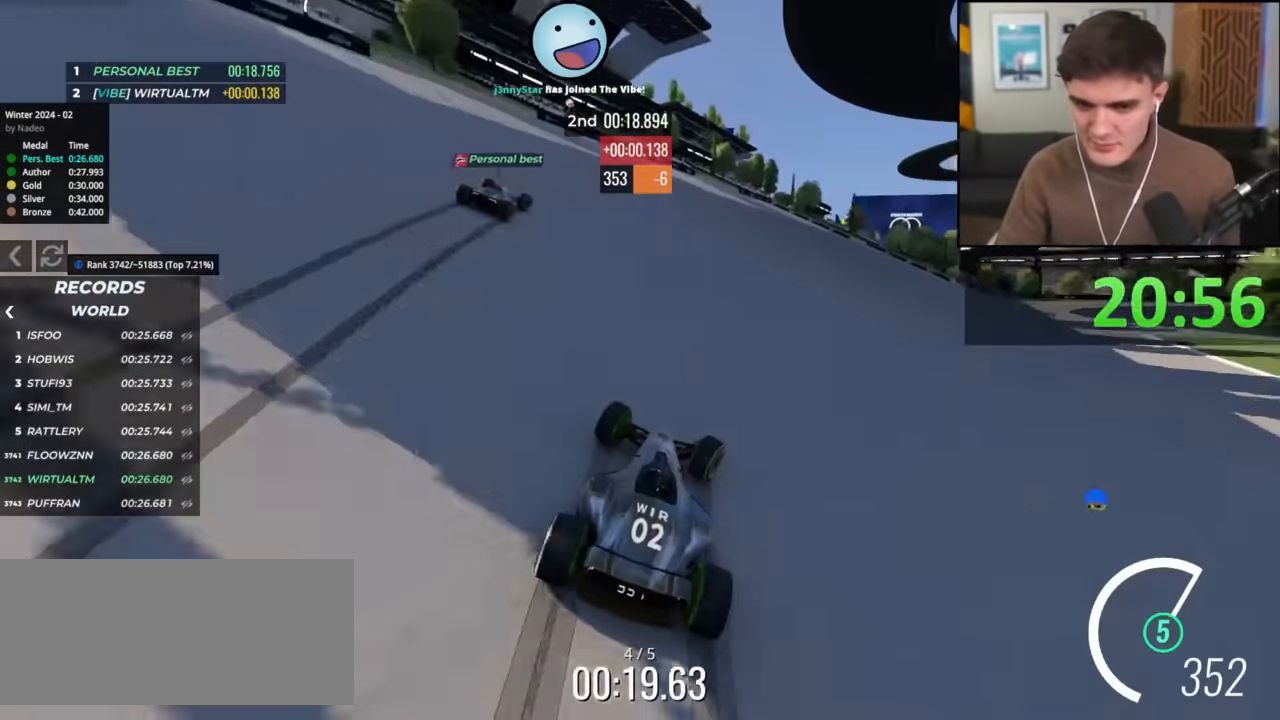
{"keys": ["right", "up"], "events": []}
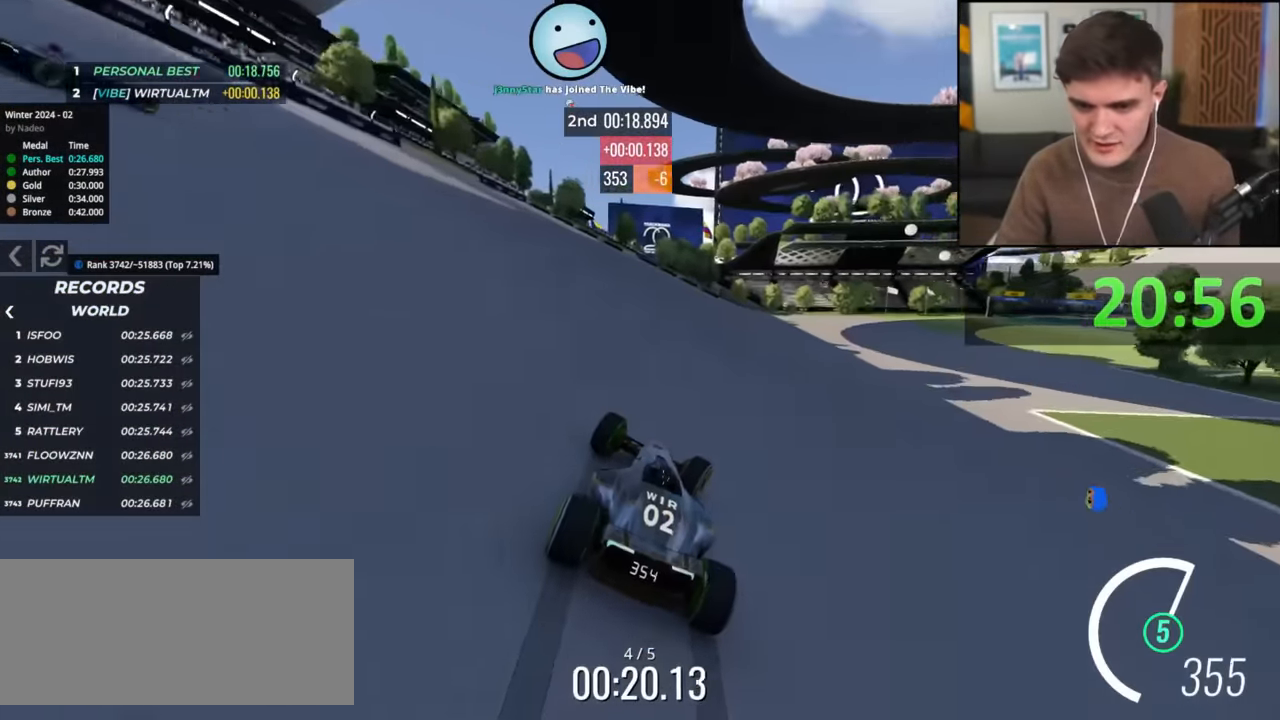
{"keys": ["right", "up"], "events": []}
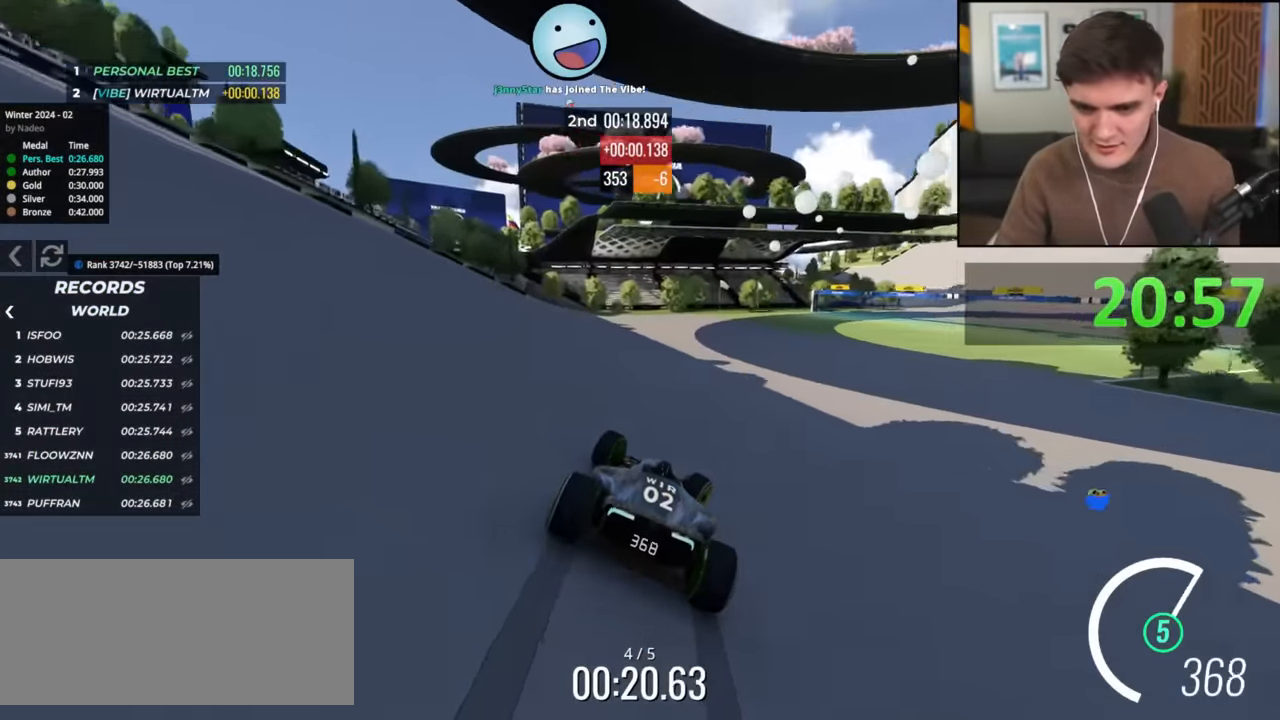
{"keys": ["right", "up"], "events": []}
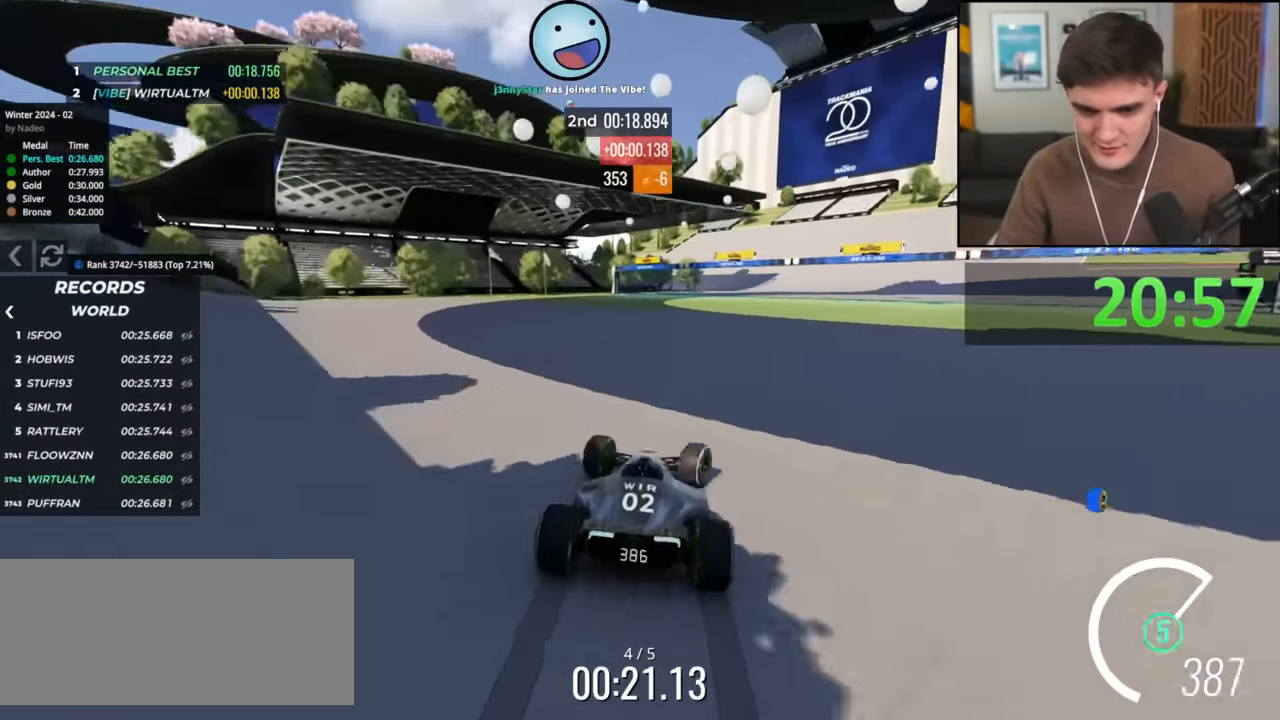
{"keys": ["left", "up"], "events": [[350, "right", "up"], [483, "left", "down"]]}
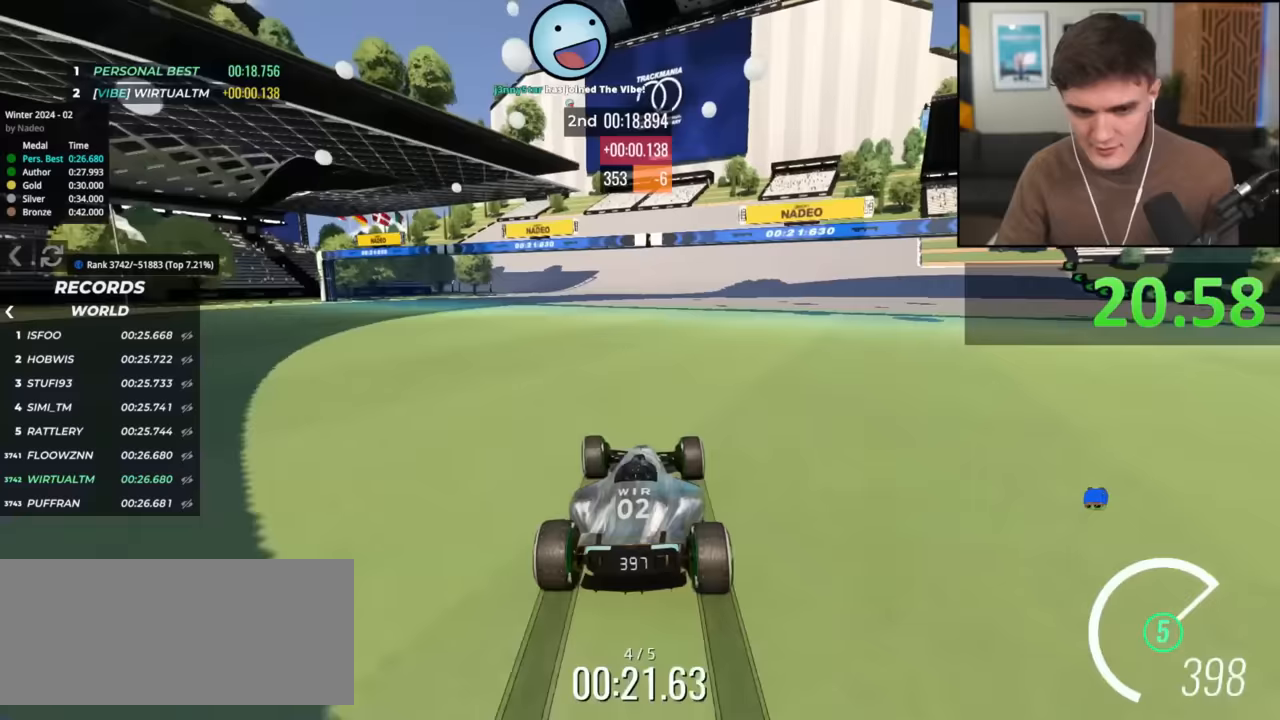
{"keys": ["left", "up"], "events": []}
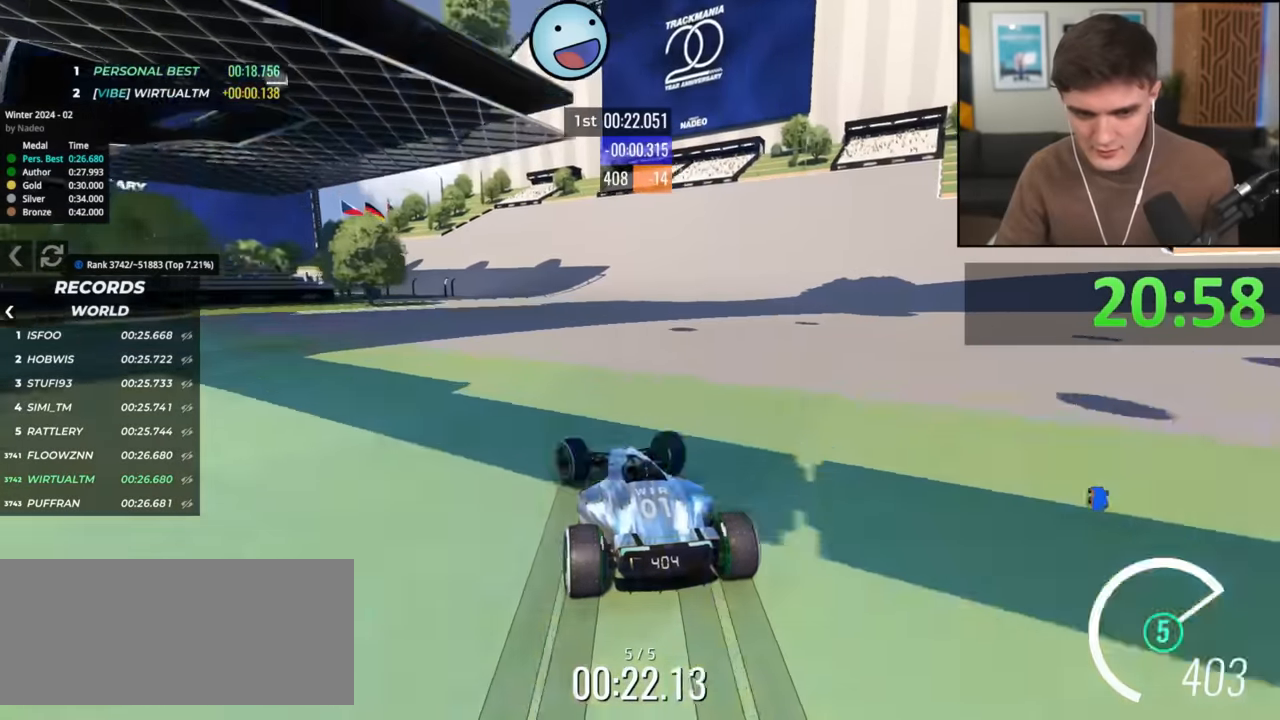
{"keys": ["brake", "left", "up"], "events": [[50, "left", "up"], [83, "brake", "down"], [133, "left", "down"], [367, "left", "up"], [417, "left", "down"]]}
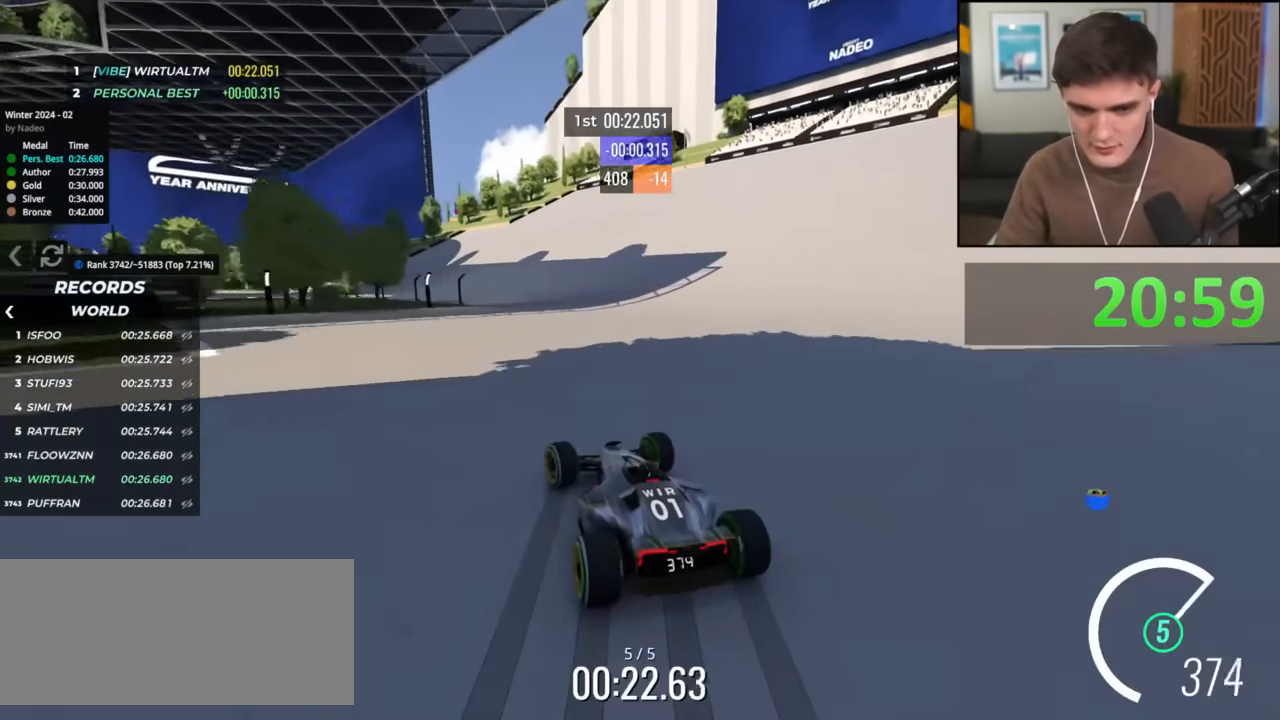
{"keys": ["brake", "left", "up"], "events": [[117, "brake", "up"], [334, "left", "up"], [434, "left", "down"], [484, "brake", "down"]]}
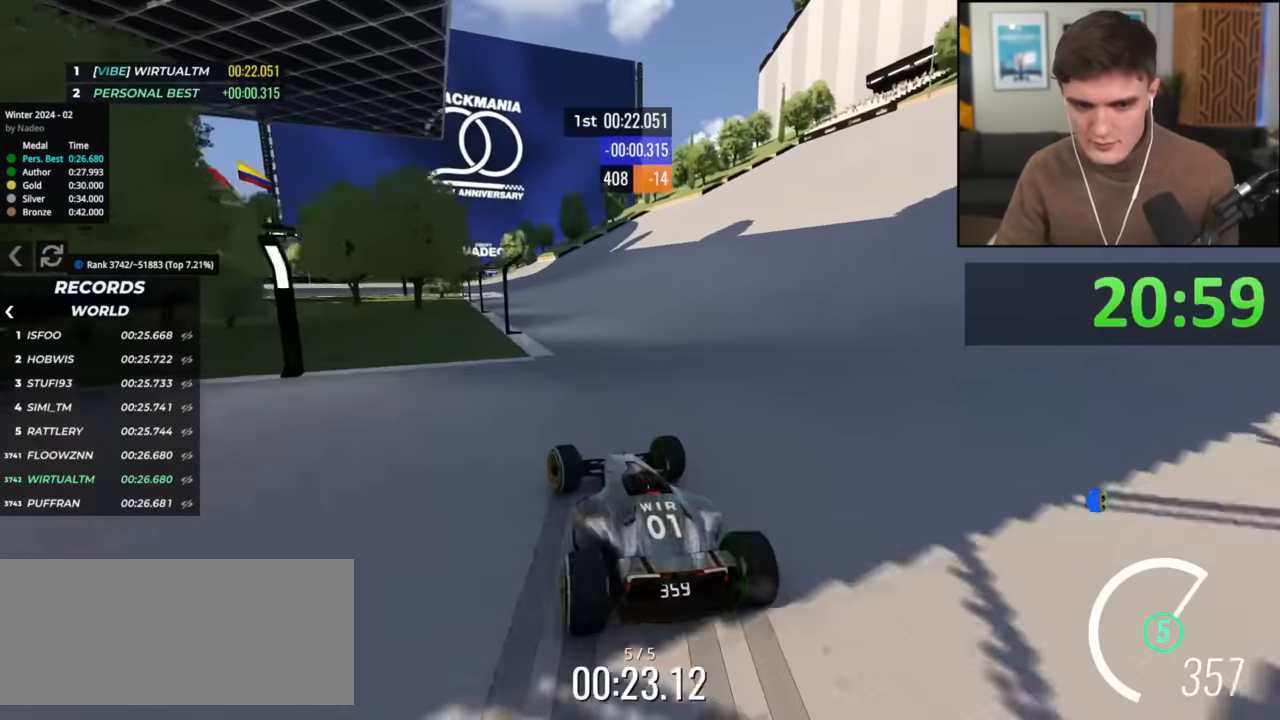
{"keys": ["brake", "up"], "events": [[33, "brake", "up"], [500, "brake", "down"], [500, "left", "up"]]}
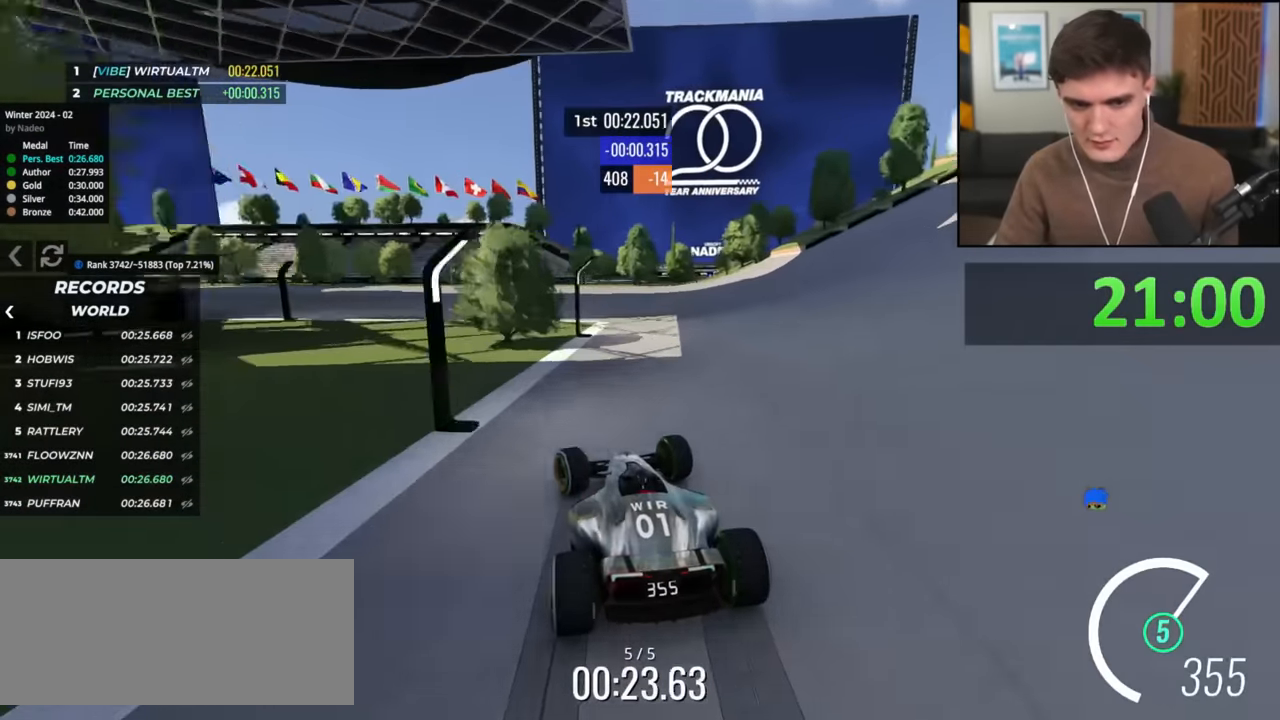
{"keys": ["left", "up"], "events": [[50, "left", "down"], [184, "brake", "up"]]}
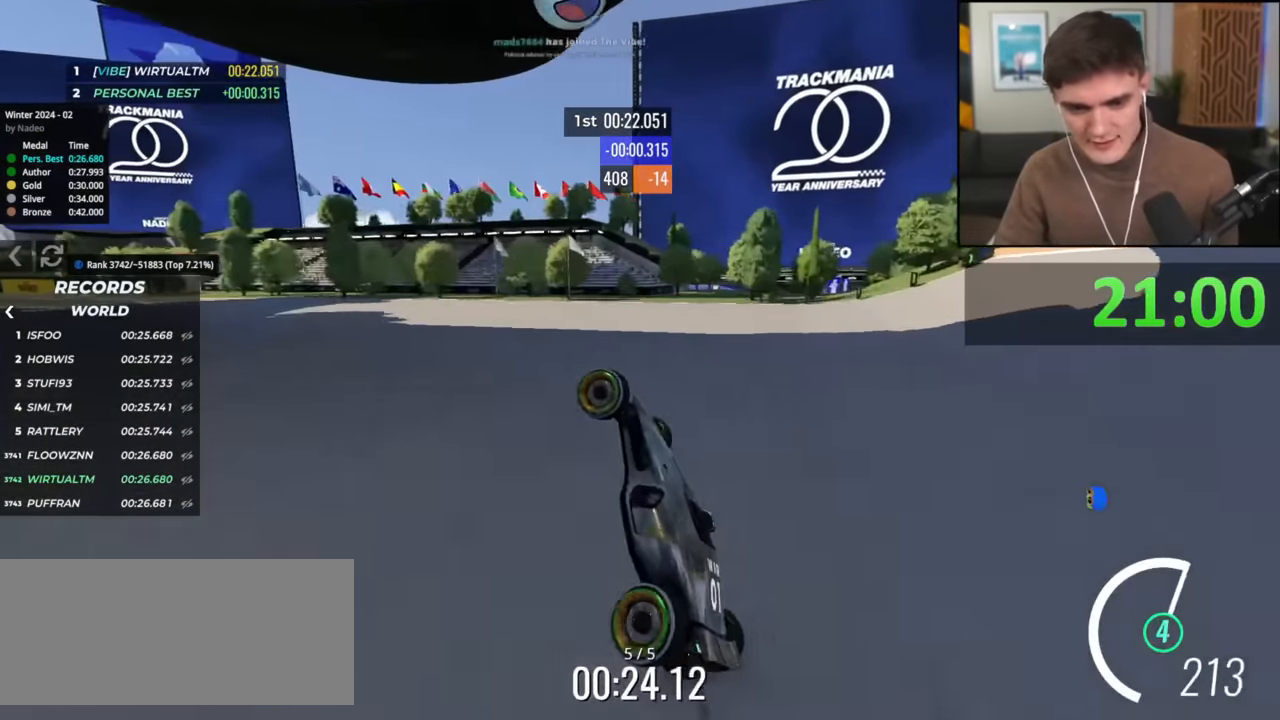
{"keys": ["up"], "events": [[16, "left", "up"]]}
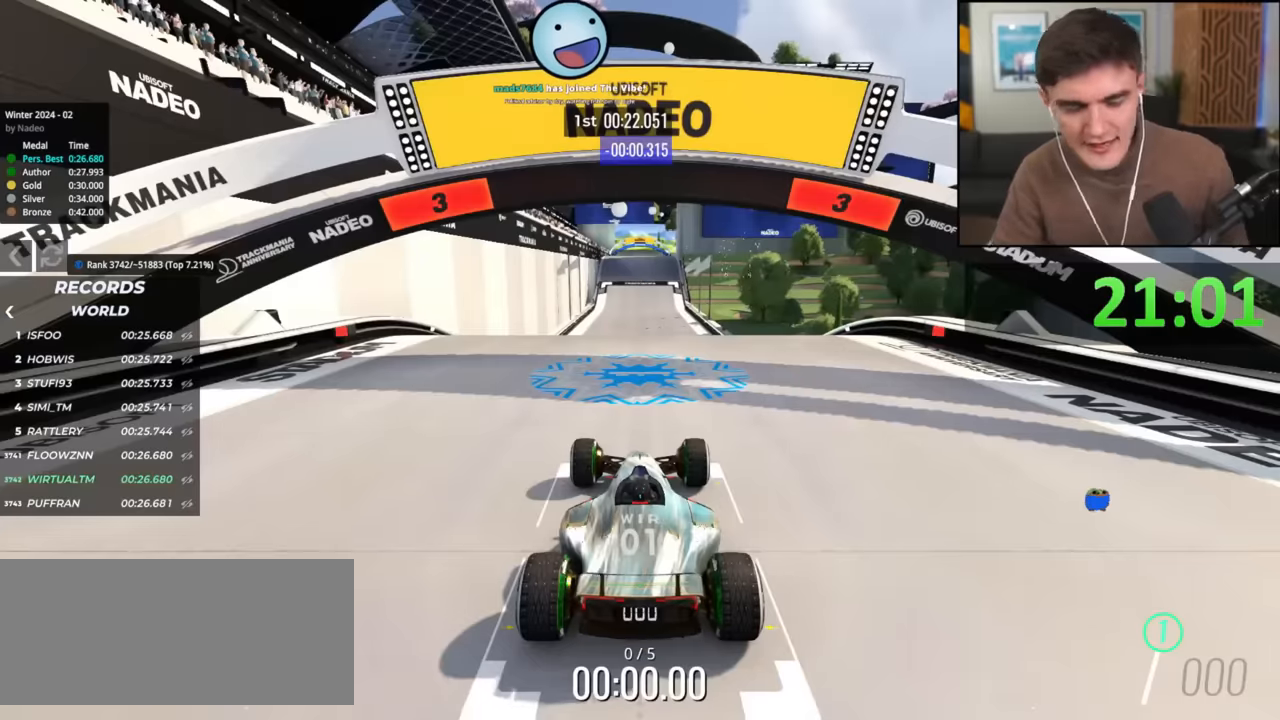
{"keys": ["up"], "events": []}
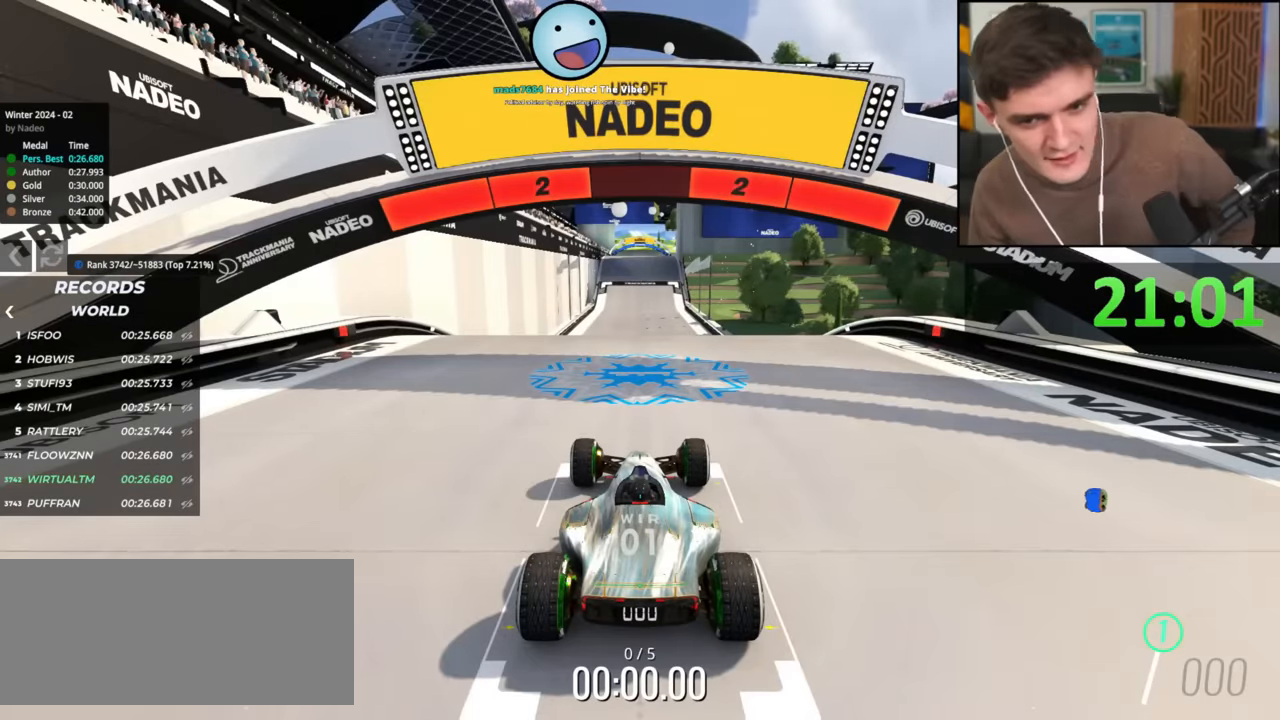
{"keys": ["up"], "events": []}
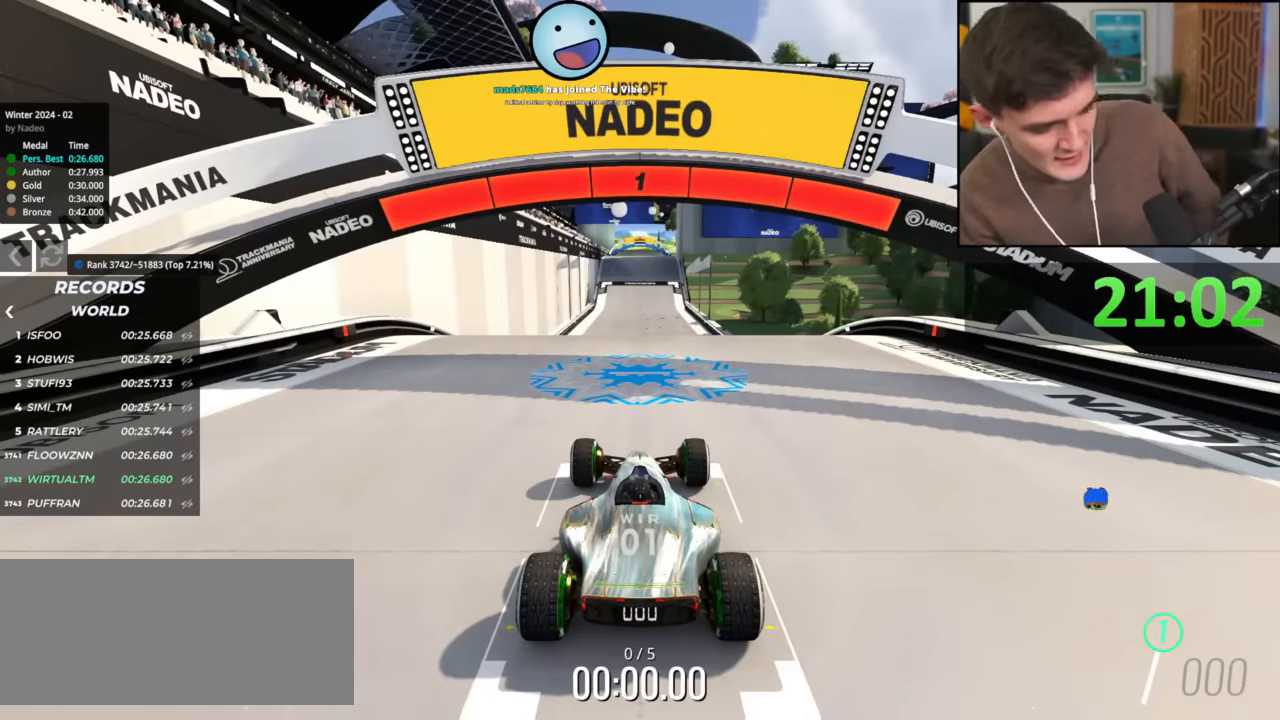
{"keys": ["brake", "up"], "events": [[484, "brake", "down"]]}
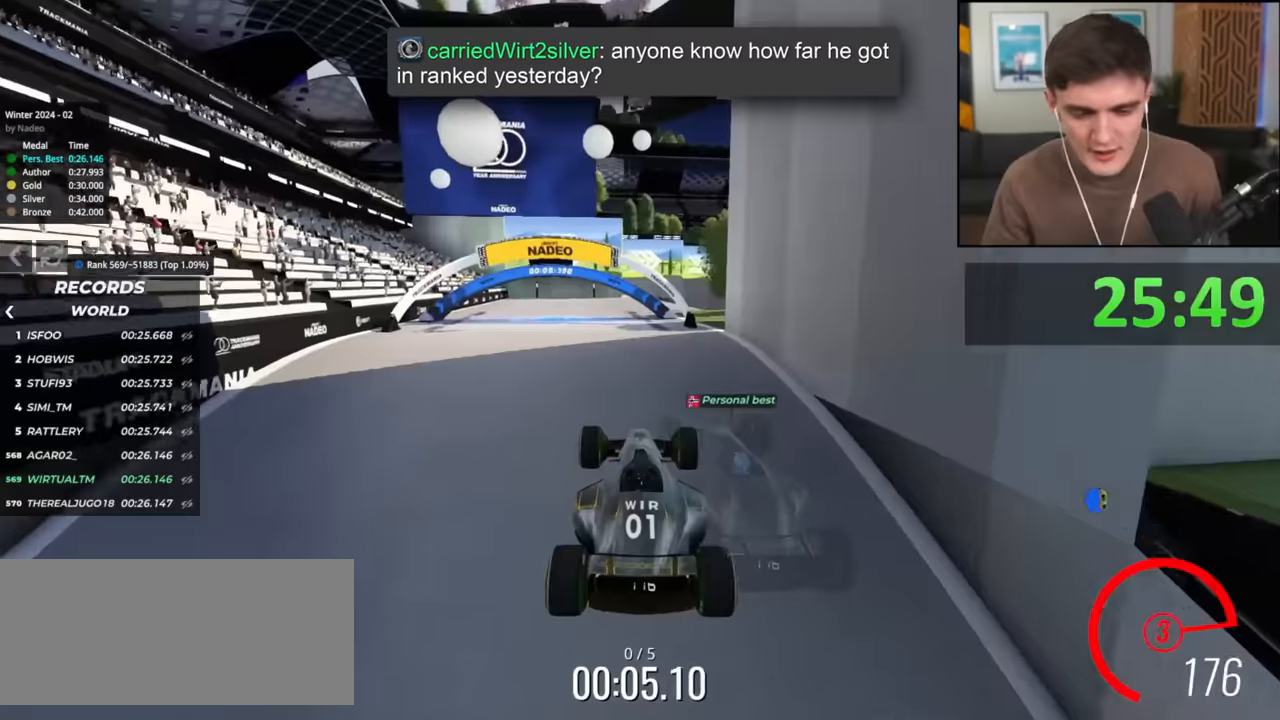
{"keys": ["up"], "events": [[33, "brake", "up"]]}
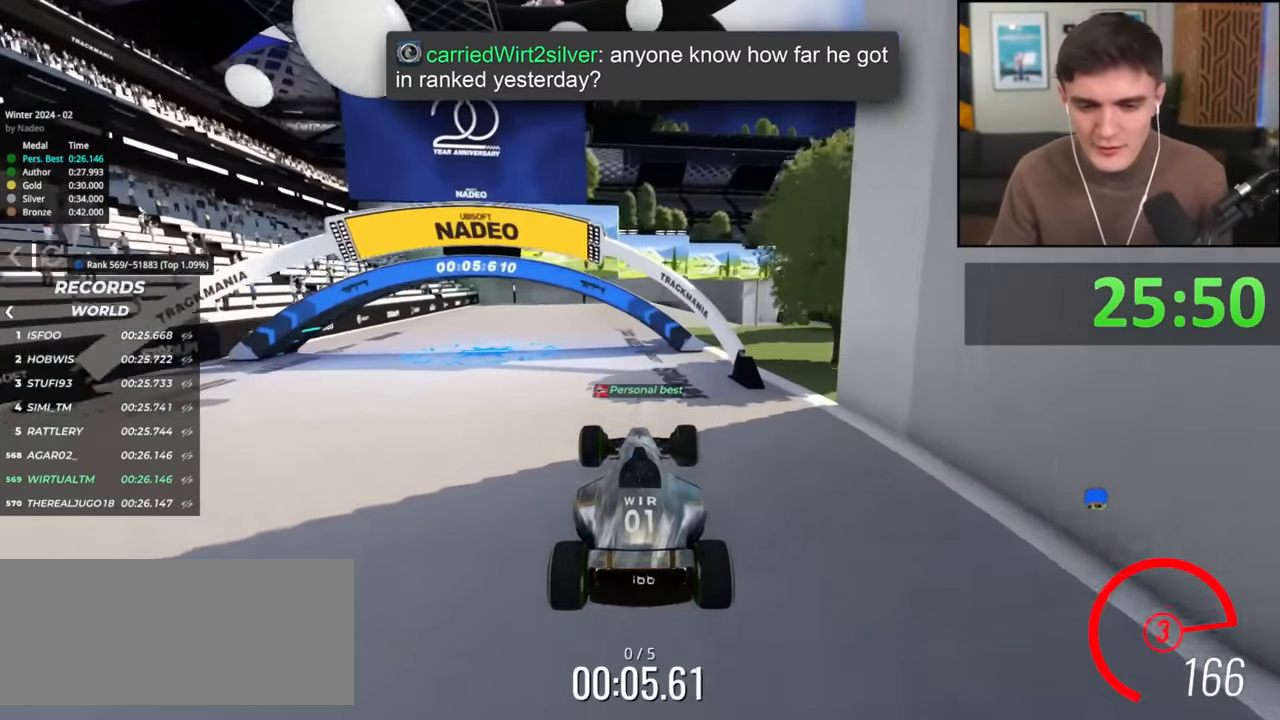
{"keys": ["right", "up"], "events": [[417, "right", "down"]]}
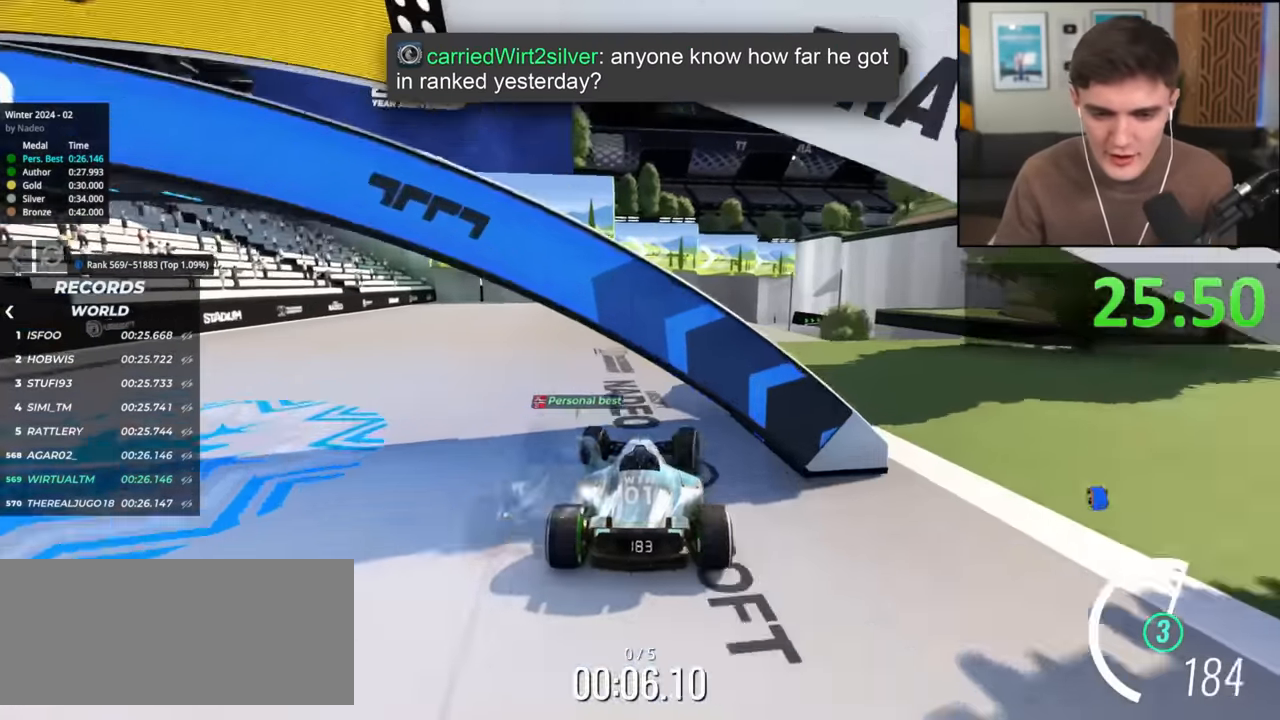
{"keys": ["up"], "events": [[16, "right", "up"], [250, "right", "down"], [350, "right", "up"]]}
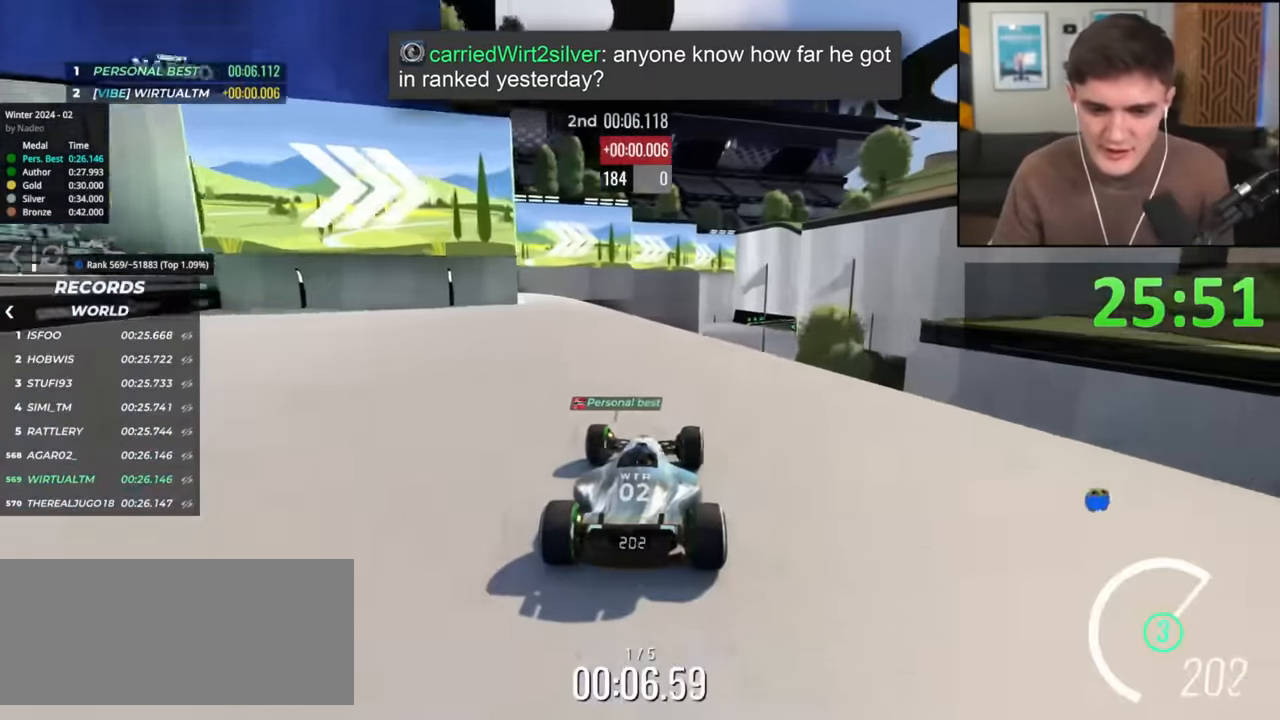
{"keys": ["right", "up"], "events": [[83, "right", "down"], [134, "right", "up"], [317, "right", "down"], [367, "right", "up"], [501, "right", "down"]]}
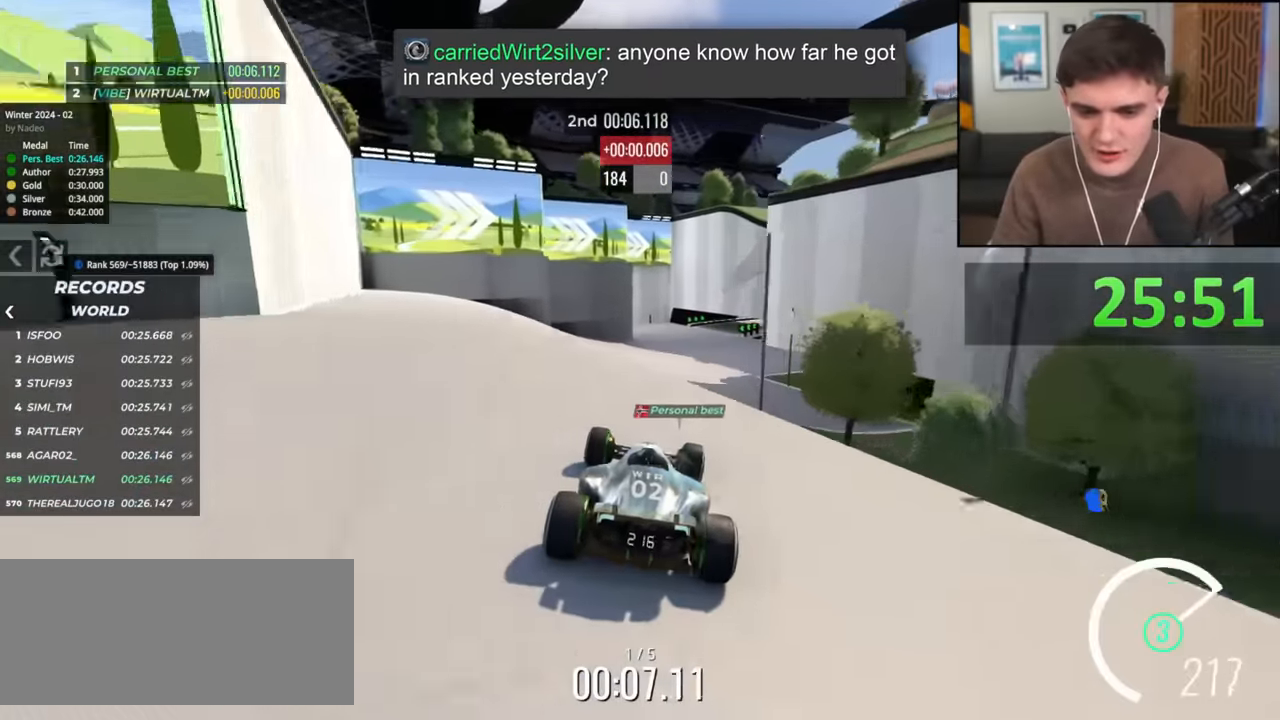
{"keys": ["up"], "events": [[100, "right", "up"], [383, "right", "down"], [483, "right", "up"]]}